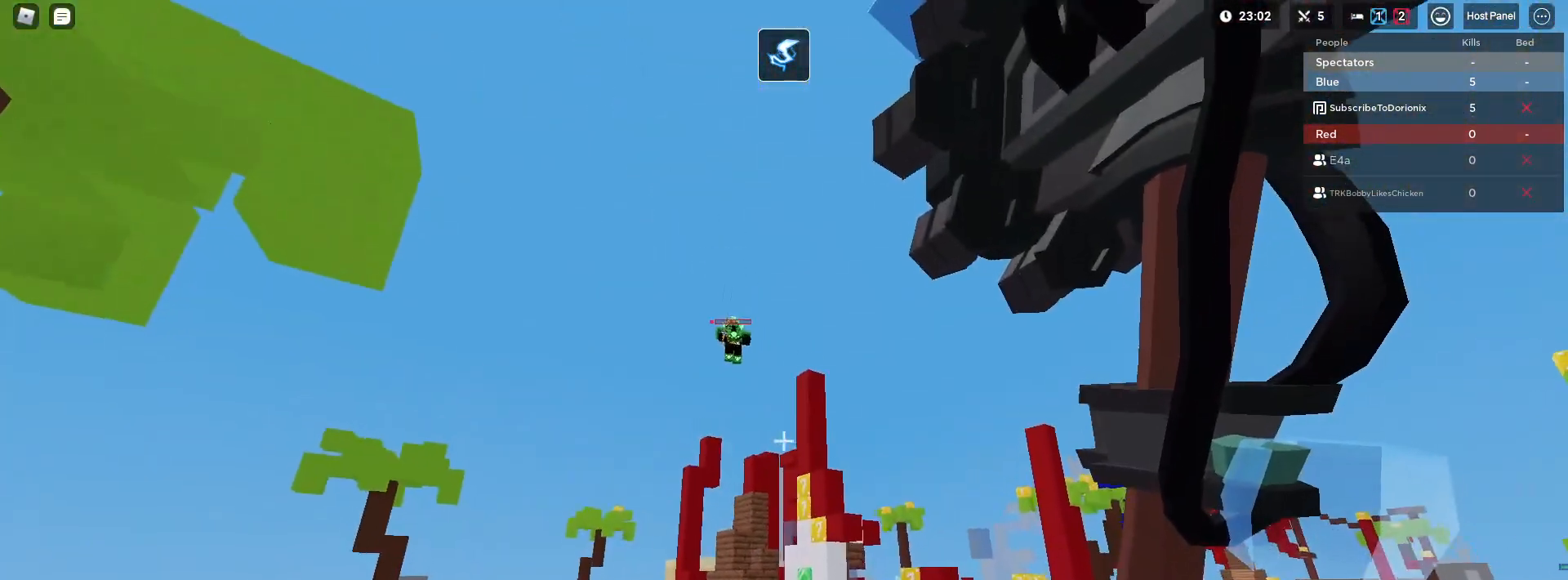
Gameplay with keyboard and mouse; each line is a JSON object with the keys and mouse buttons held at the frame after it. "events" lists presses ("down") and releases ("up") of "1", "2", "3", "4", "5", "a", "alt", "c", "caps_lock", "ctrl", "d", "e", "f", "g", "q", "r", "s", "shift", "space", "t", "tab", "v", "w", "x", "z", "mouse_left" and "mouse_right" between this image and that frame as [ms after this image, input, new state], when the widget could be followed in between. "mouse_left", "mouse_right" = the "left", "right" buttons of the "mouse" list. No other keys are recorded. Fast repeated clicks can show as one long hold. "mouse_move" is the direction in which the mouse moves at that frame (one of eight, or "still"), when it could be read. Not read: mouse_wheel.
{"keys": ["shift"], "mouse": [], "mouse_move": "still", "events": []}
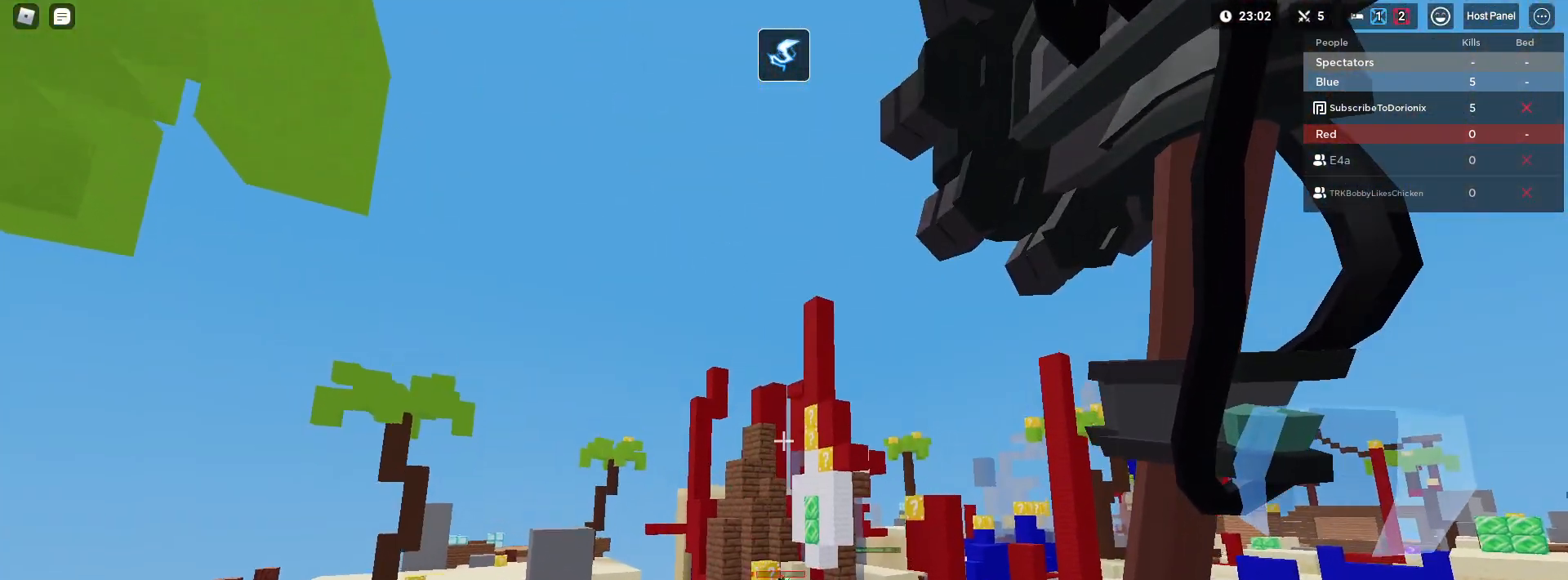
{"keys": ["shift"], "mouse": [], "mouse_move": "still", "events": []}
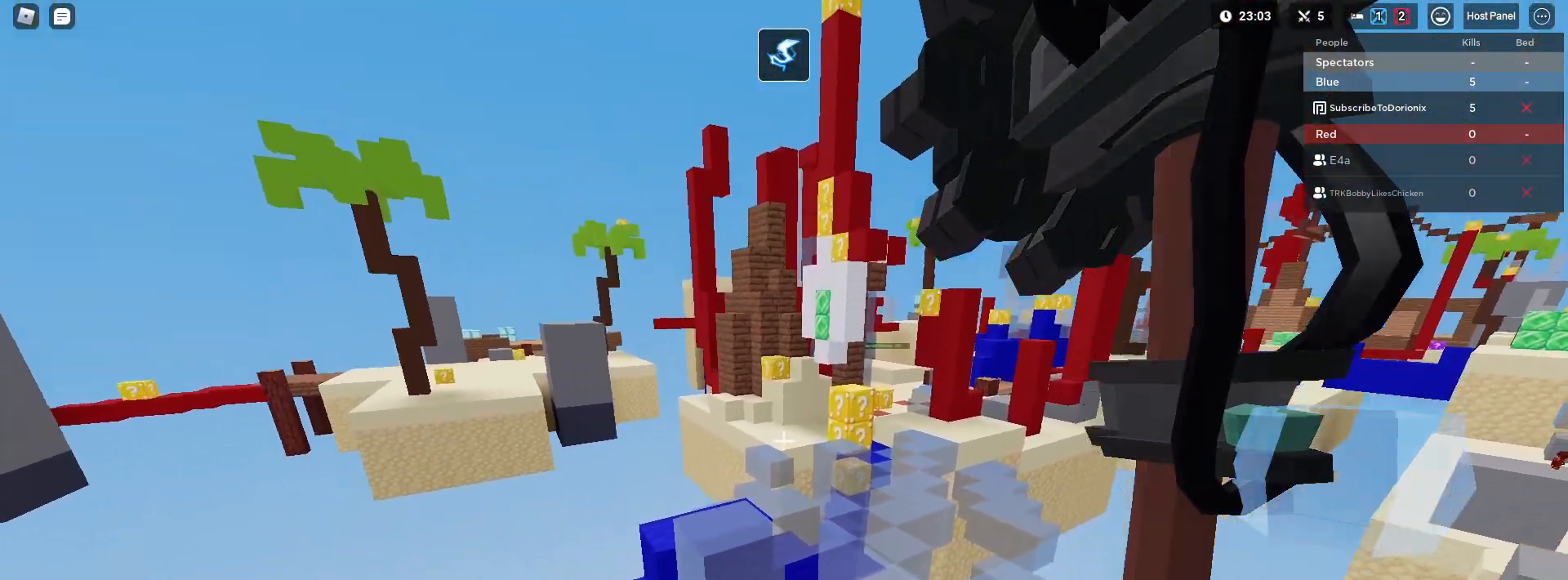
{"keys": ["1", "shift"], "mouse": [], "mouse_move": "still", "events": [[433, "1", "down"]]}
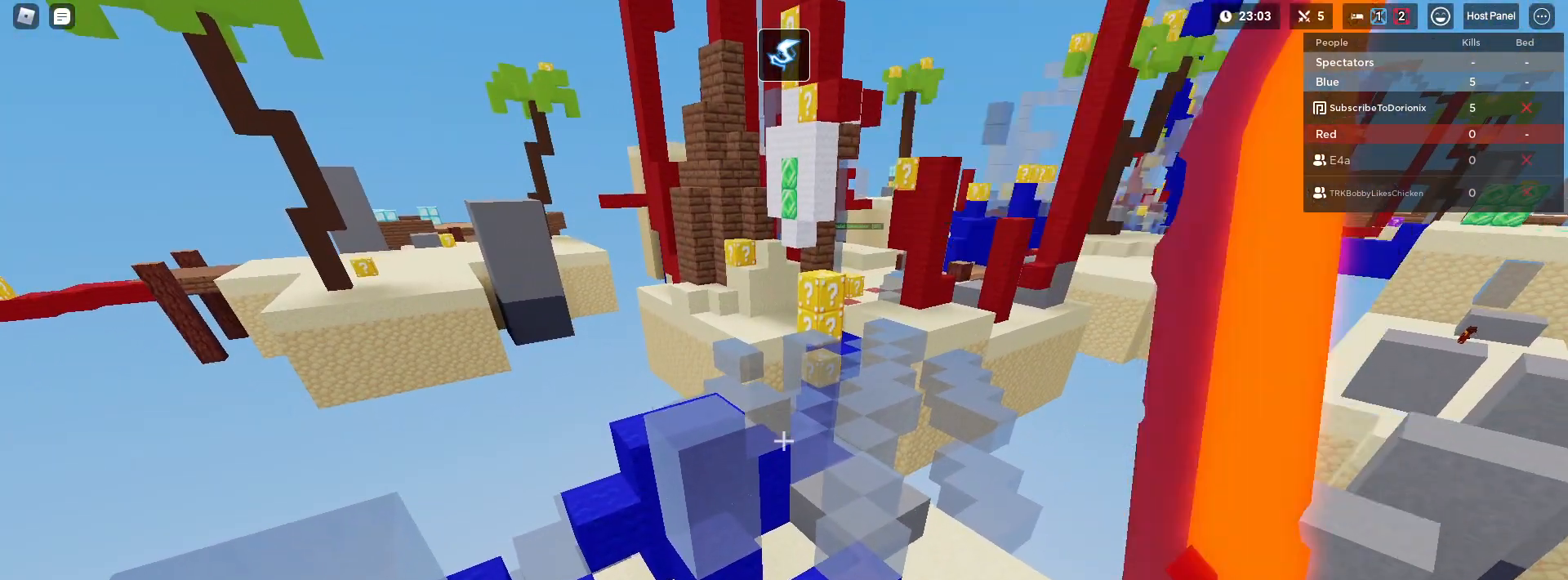
{"keys": ["shift"], "mouse": [], "mouse_move": "still", "events": [[117, "1", "up"]]}
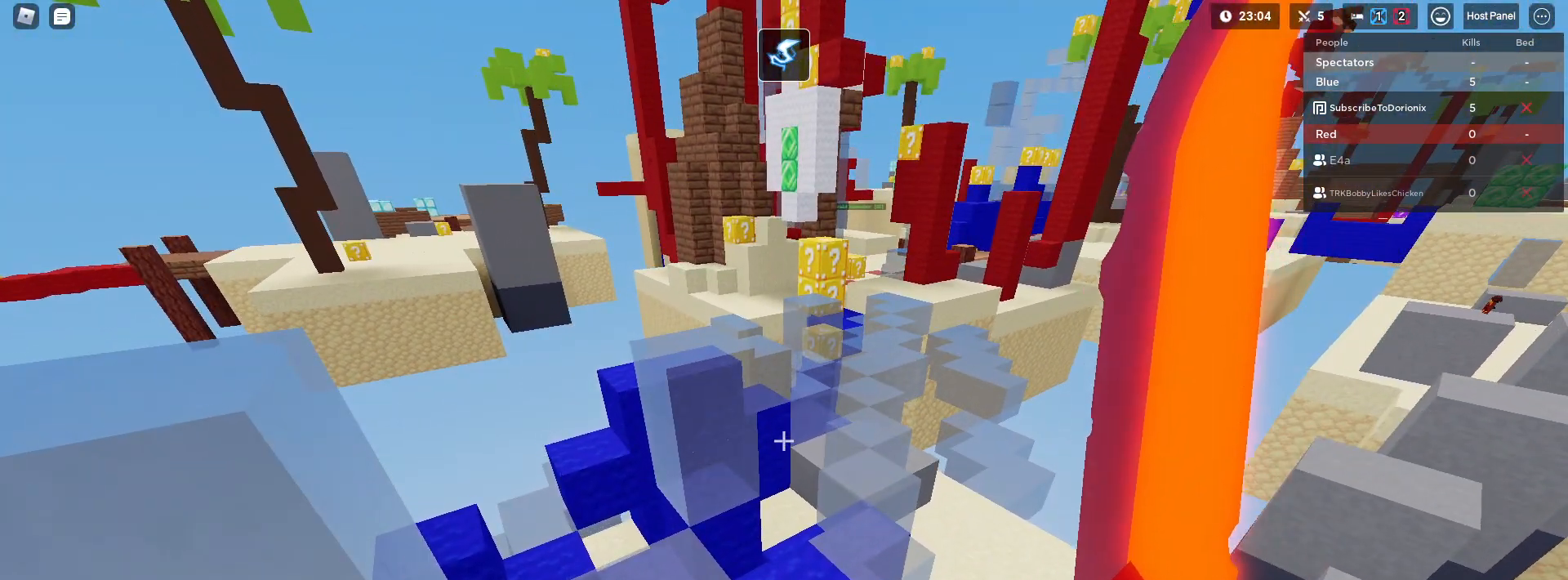
{"keys": ["shift"], "mouse": [], "mouse_move": "still", "events": []}
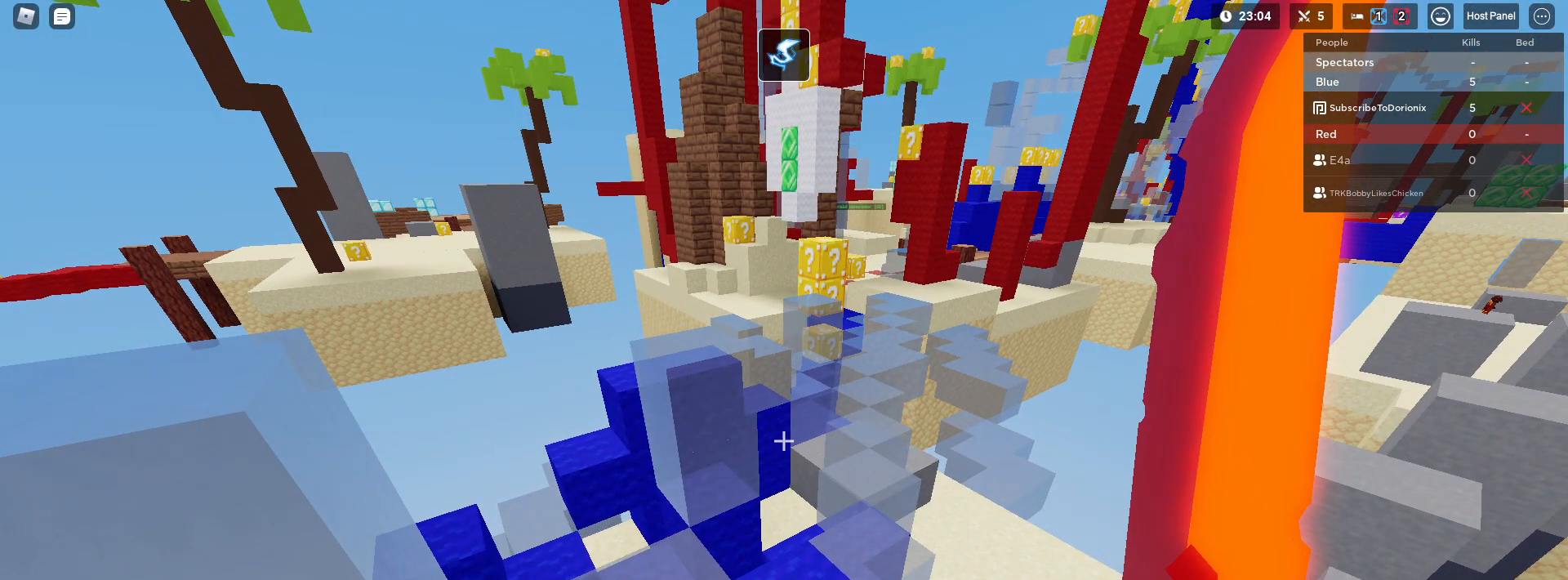
{"keys": ["shift"], "mouse": ["right"], "mouse_move": "still", "events": [[233, "mouse_right", "down"]]}
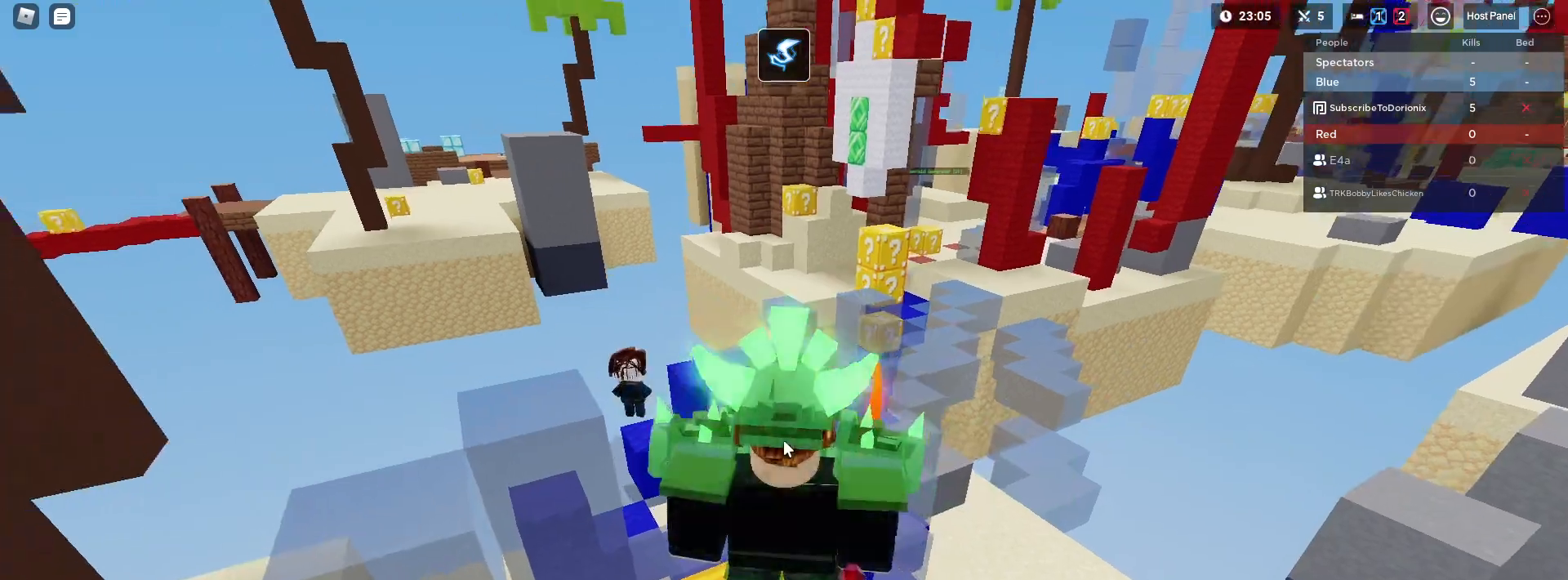
{"keys": ["d", "space"], "mouse": ["right"], "mouse_move": "still", "events": [[167, "d", "down"], [350, "space", "down"], [450, "shift", "up"]]}
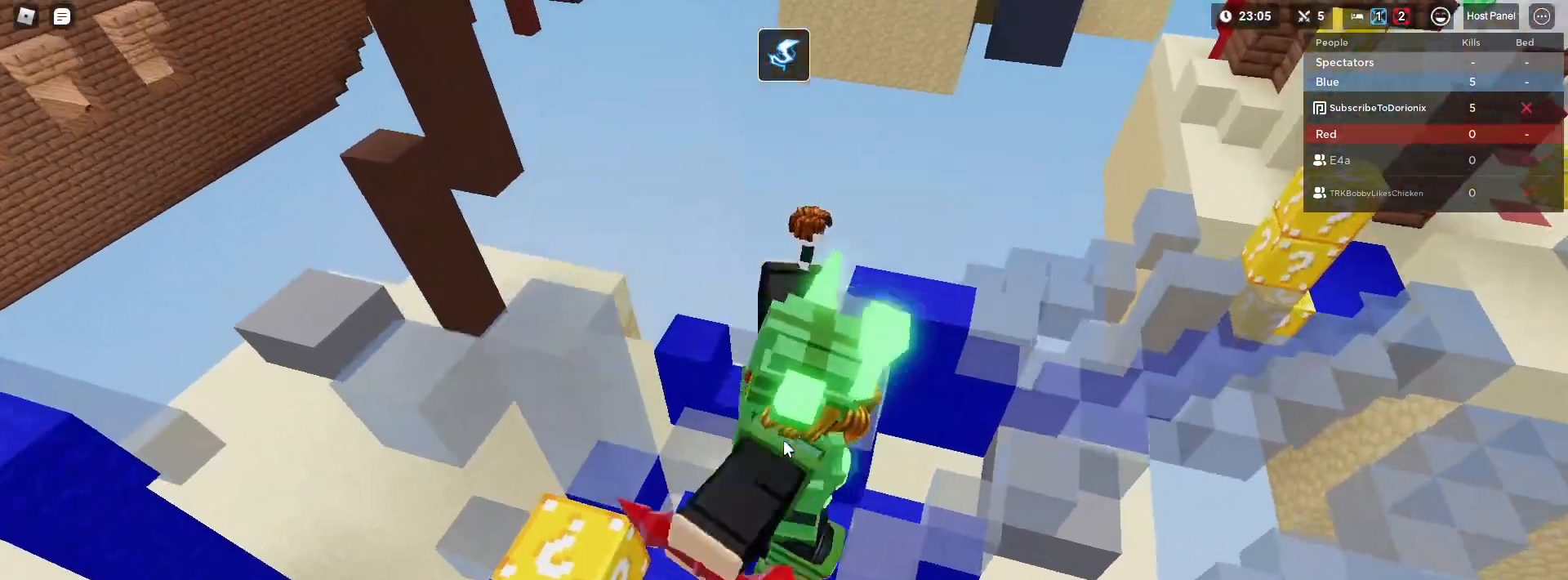
{"keys": ["d", "shift"], "mouse": ["right"], "mouse_move": "still", "events": [[50, "space", "up"], [83, "shift", "down"], [267, "w", "down"], [467, "w", "up"]]}
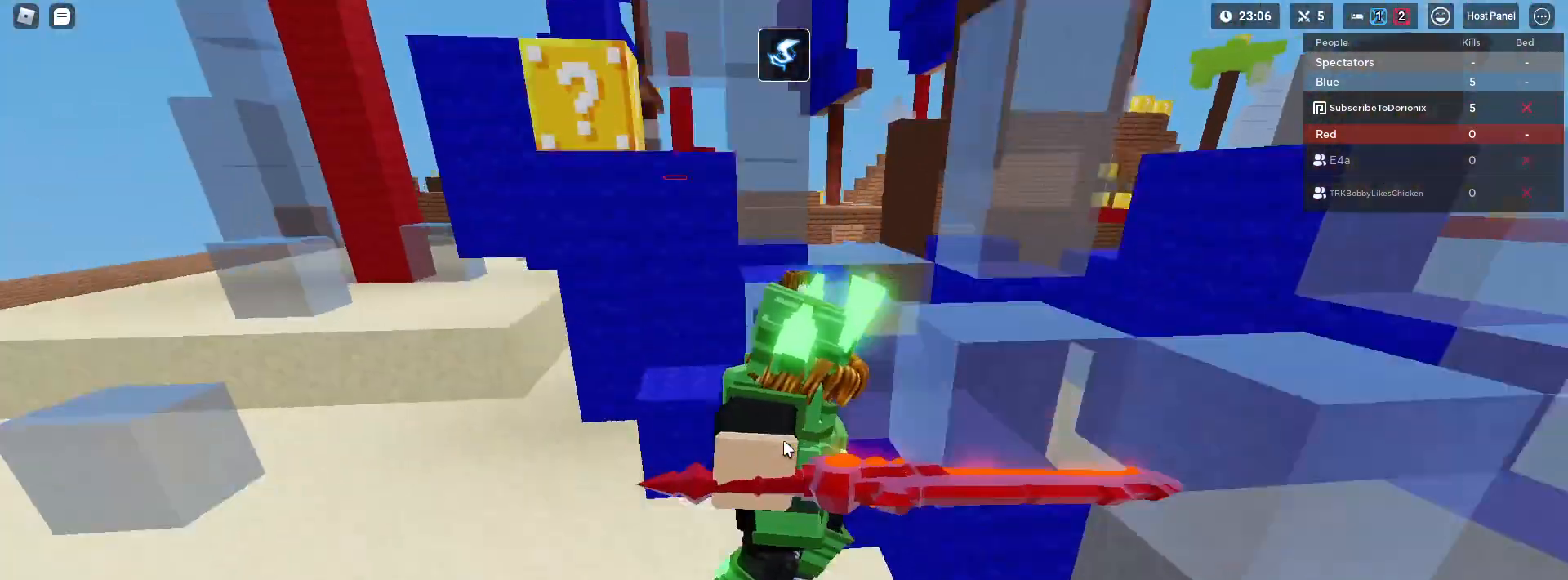
{"keys": ["a", "shift", "space", "w"], "mouse": ["right"], "mouse_move": "still", "events": [[50, "w", "down"], [100, "space", "down"], [283, "d", "up"], [467, "a", "down"]]}
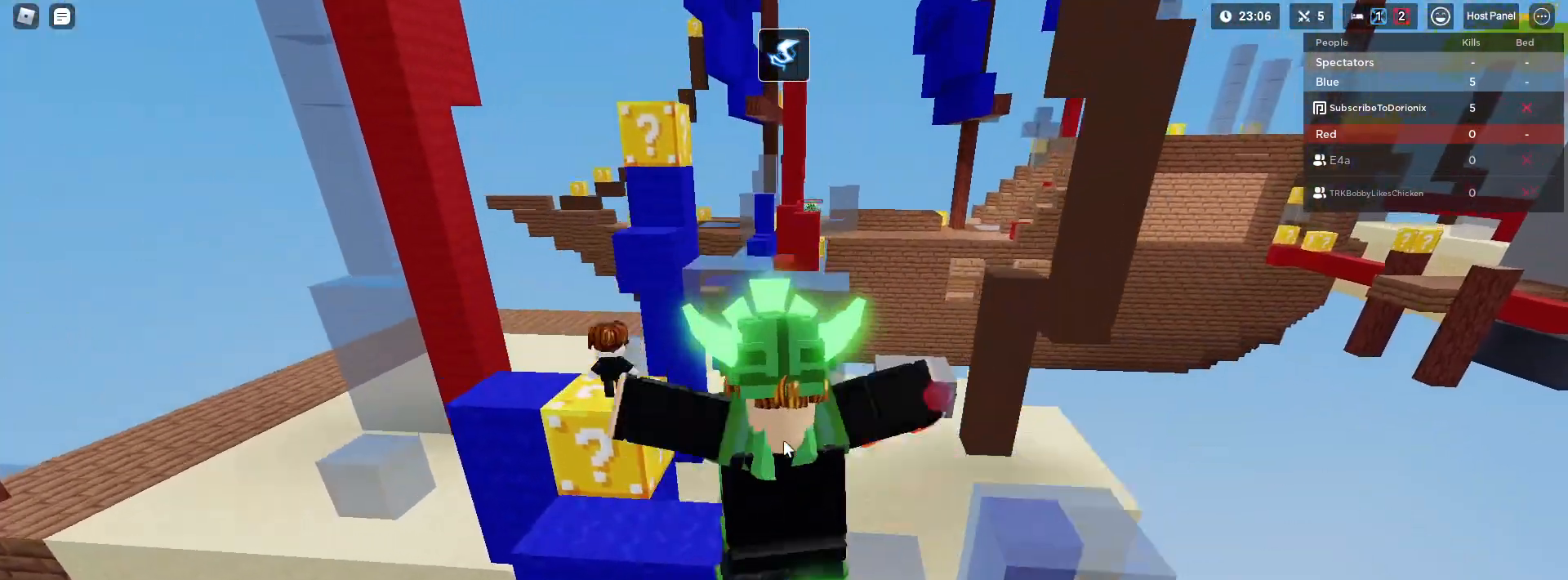
{"keys": ["a", "shift", "space", "w"], "mouse": [], "mouse_move": "still", "events": [[17, "shift", "up"], [117, "shift", "down"], [250, "space", "up"], [350, "mouse_right", "up"], [400, "space", "down"]]}
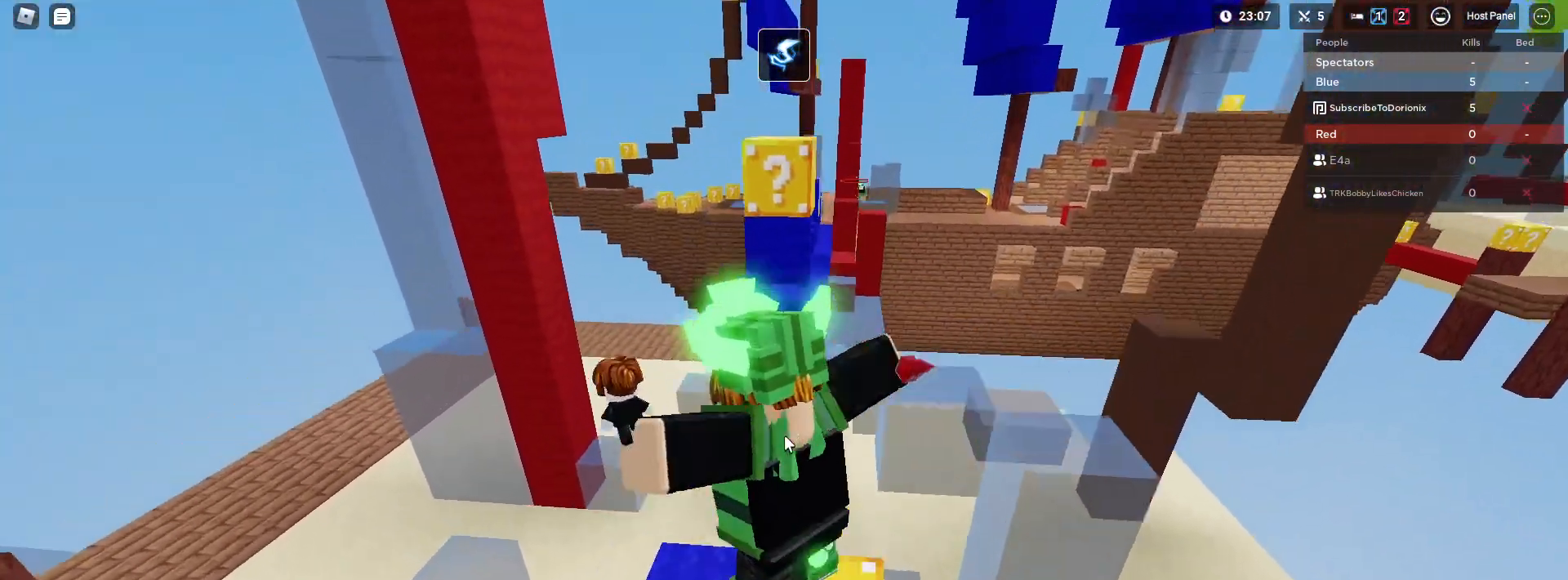
{"keys": ["1", "shift", "w"], "mouse": ["left", "right"], "mouse_move": "still", "events": [[33, "space", "up"], [83, "2", "down"], [233, "2", "up"], [283, "mouse_right", "down"], [317, "a", "up"], [417, "1", "down"], [417, "mouse_left", "down"]]}
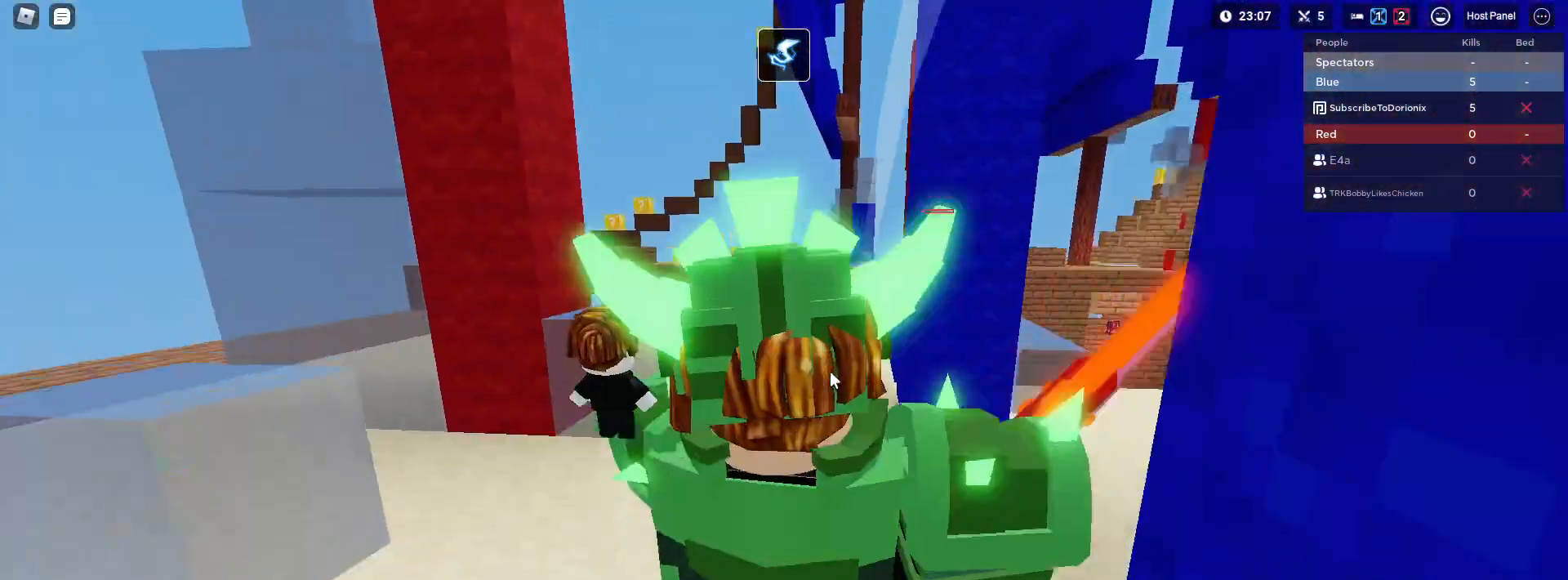
{"keys": ["2", "a", "shift", "w"], "mouse": [], "mouse_move": "still", "events": [[50, "1", "up"], [50, "mouse_left", "up"], [150, "mouse_left", "down"], [183, "mouse_left", "up"], [233, "space", "down"], [283, "a", "down"], [333, "mouse_right", "up"], [383, "2", "down"], [383, "space", "up"]]}
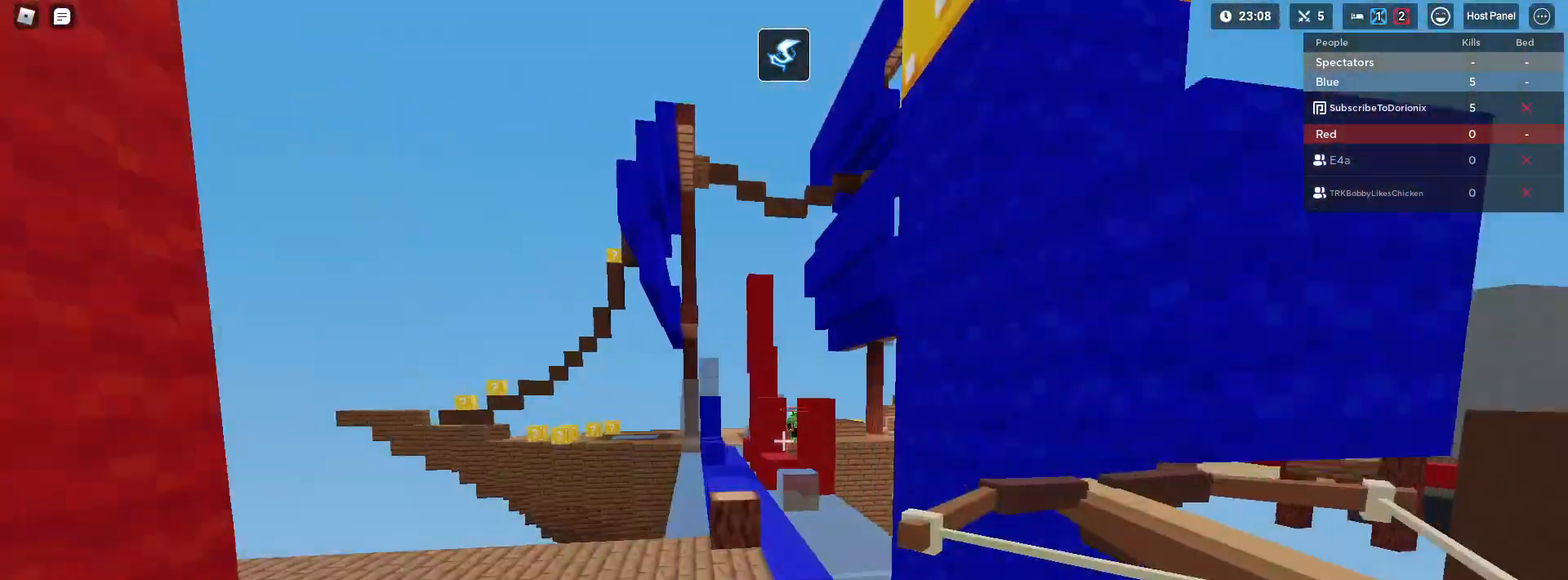
{"keys": ["shift", "w"], "mouse": ["left"], "mouse_move": "still", "events": [[67, "2", "up"], [350, "a", "up"], [350, "mouse_left", "down"]]}
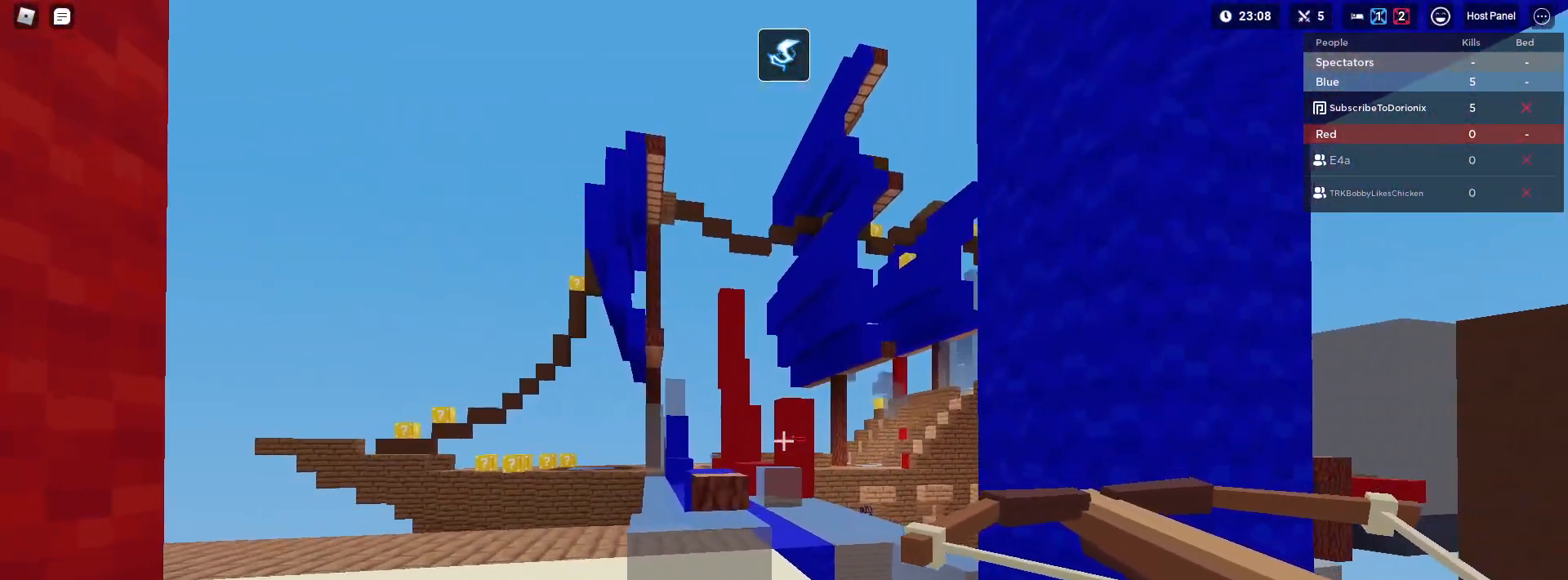
{"keys": ["a", "shift", "w"], "mouse": ["left"], "mouse_move": "still", "events": [[367, "a", "down"]]}
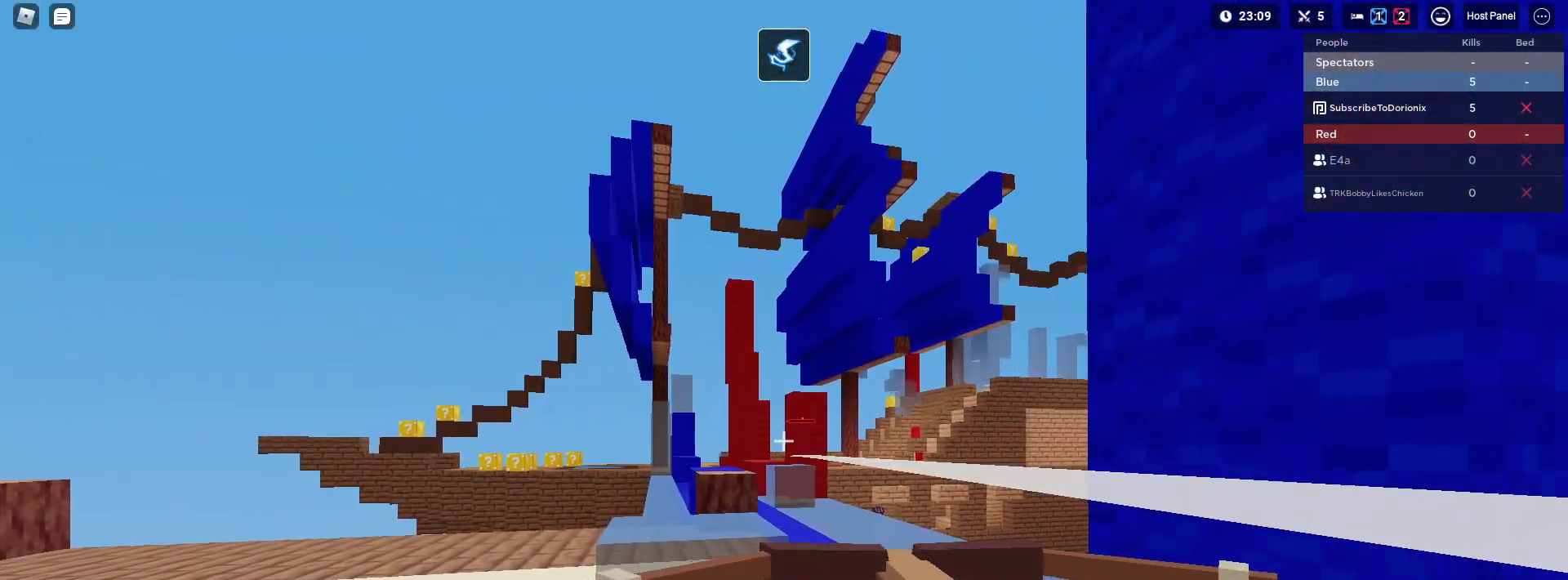
{"keys": ["a", "shift", "w"], "mouse": ["left"], "mouse_move": "still", "events": []}
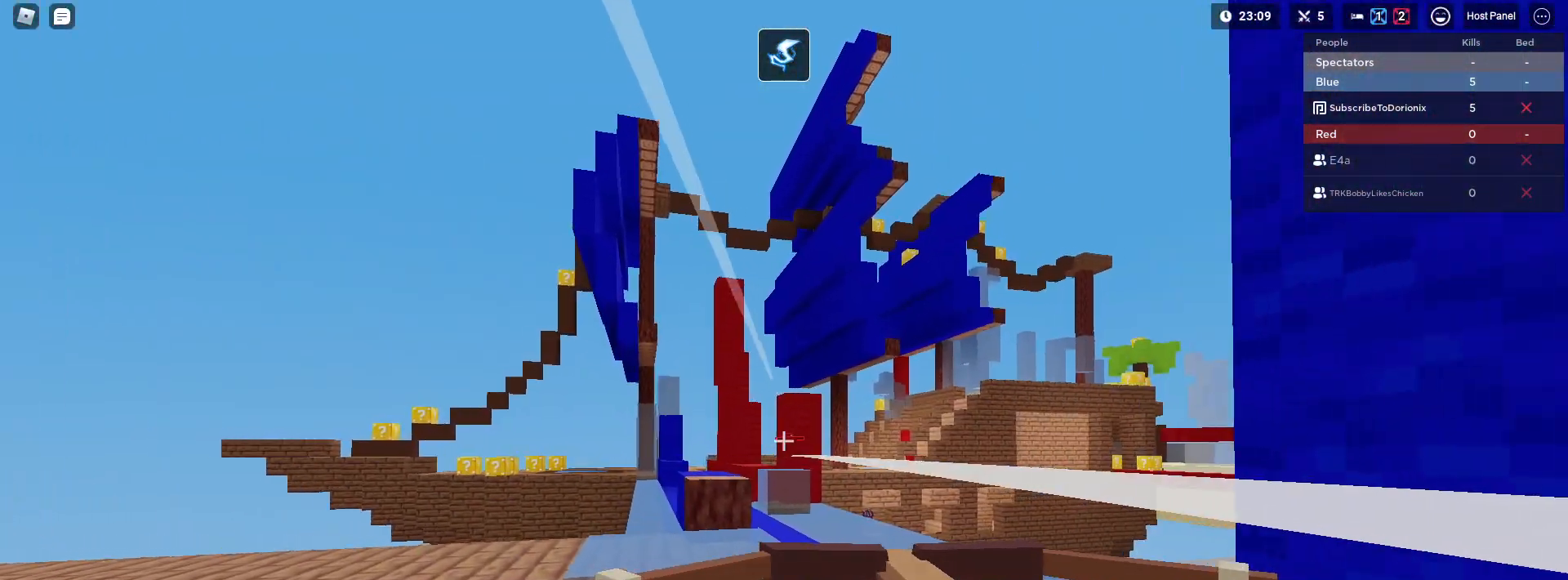
{"keys": ["a", "shift"], "mouse": ["left"], "mouse_move": "still", "events": [[300, "w", "up"]]}
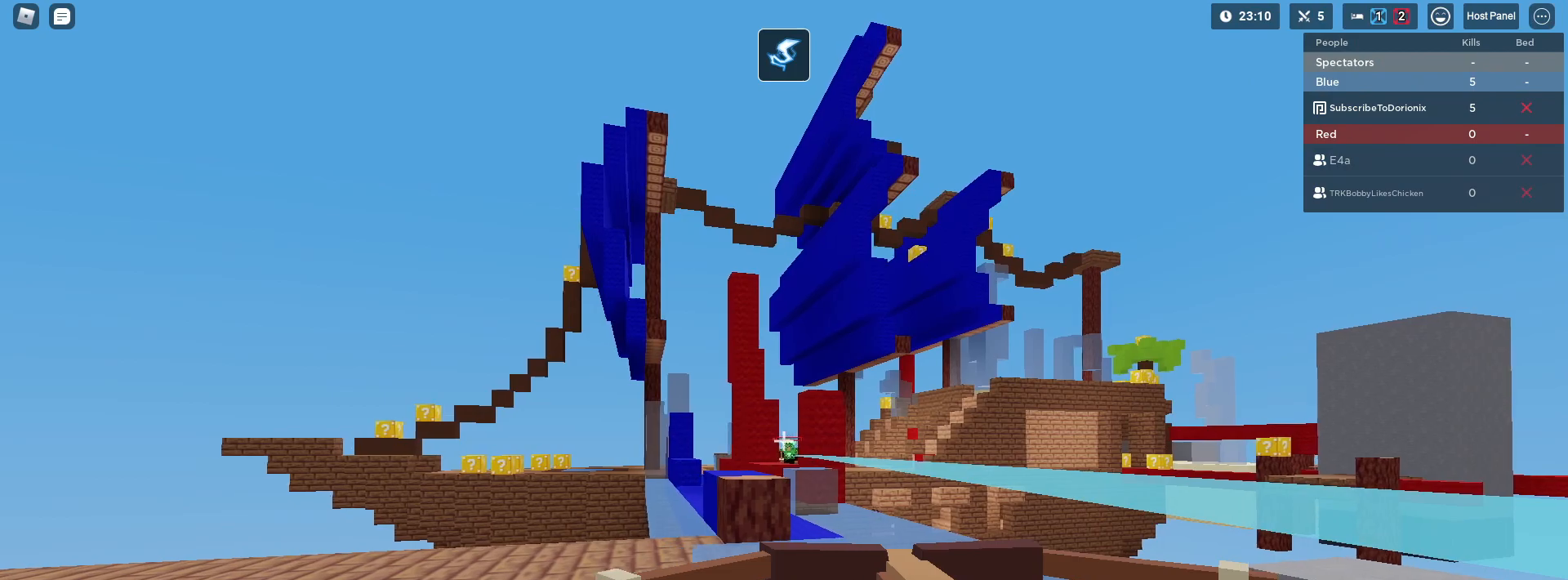
{"keys": ["a", "shift"], "mouse": ["left"], "mouse_move": "still", "events": [[183, "space", "down"], [367, "shift", "up"], [367, "space", "up"], [450, "shift", "down"]]}
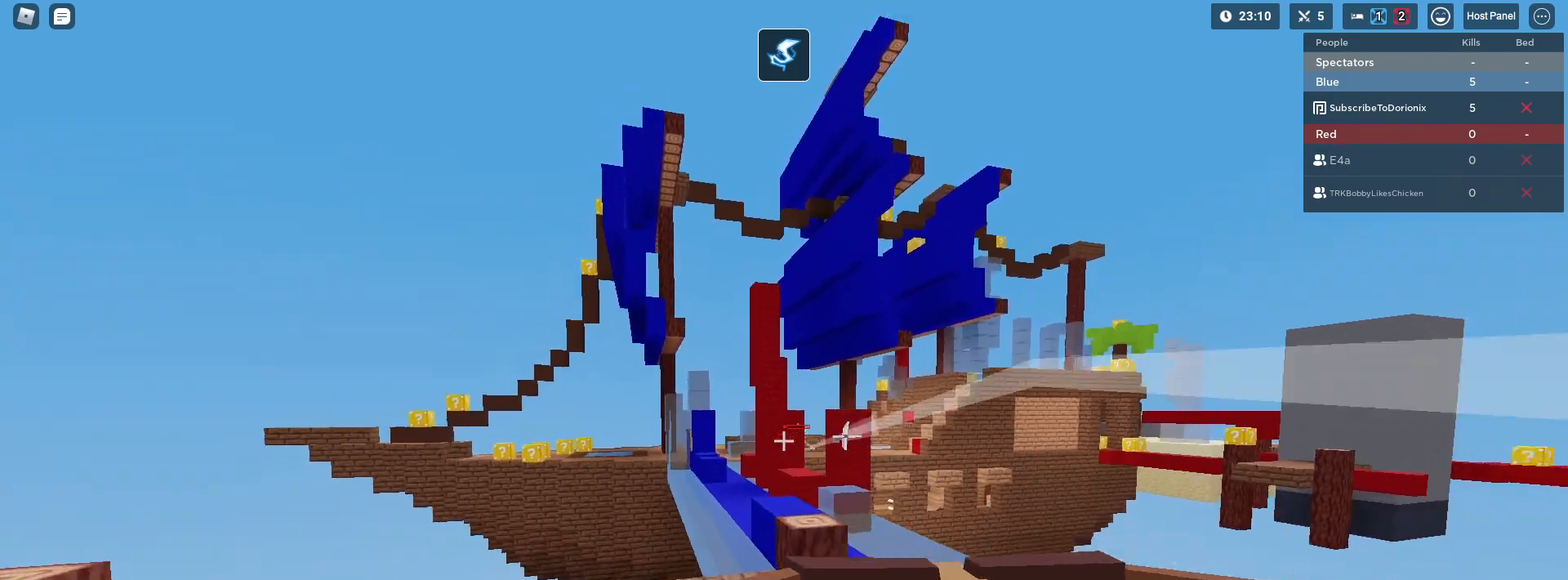
{"keys": ["3", "a", "shift", "w"], "mouse": ["left"], "mouse_move": "still", "events": [[100, "shift", "up"], [183, "shift", "down"], [383, "w", "down"], [467, "3", "down"]]}
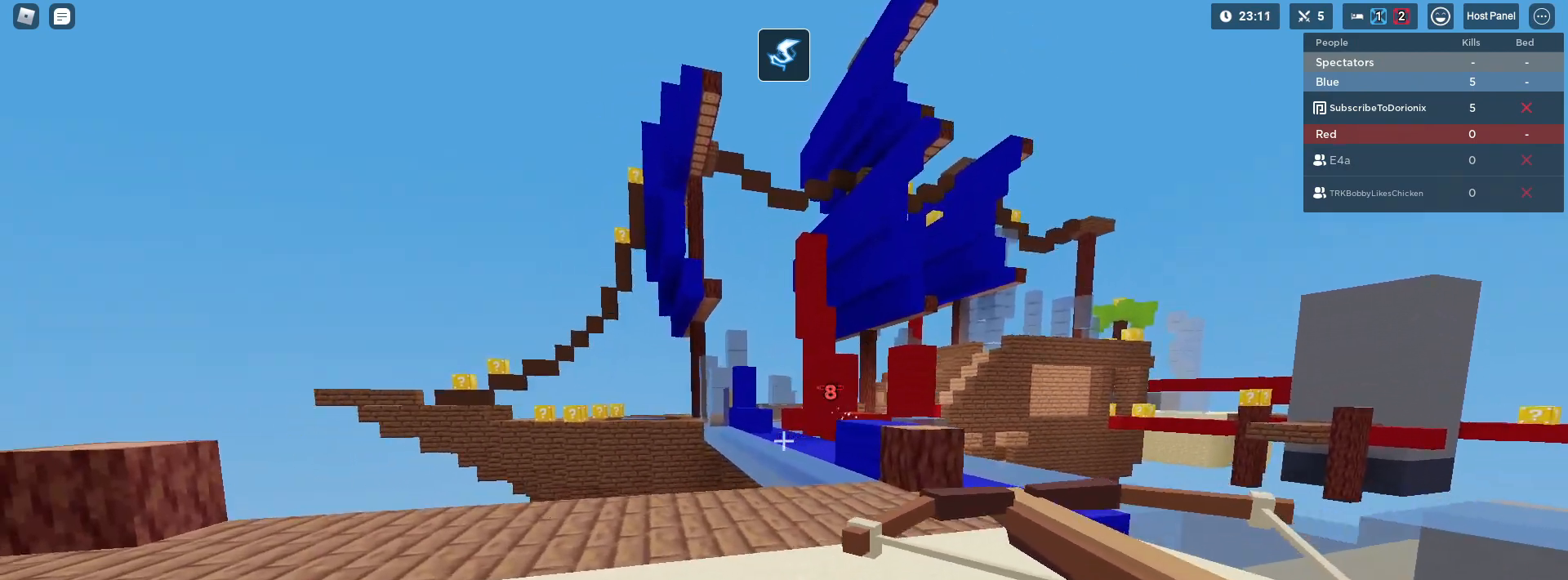
{"keys": ["d", "shift", "w"], "mouse": [], "mouse_move": "still", "events": [[17, "a", "up"], [67, "3", "up"], [217, "d", "down"], [217, "shift", "up"], [300, "shift", "down"], [400, "mouse_left", "up"]]}
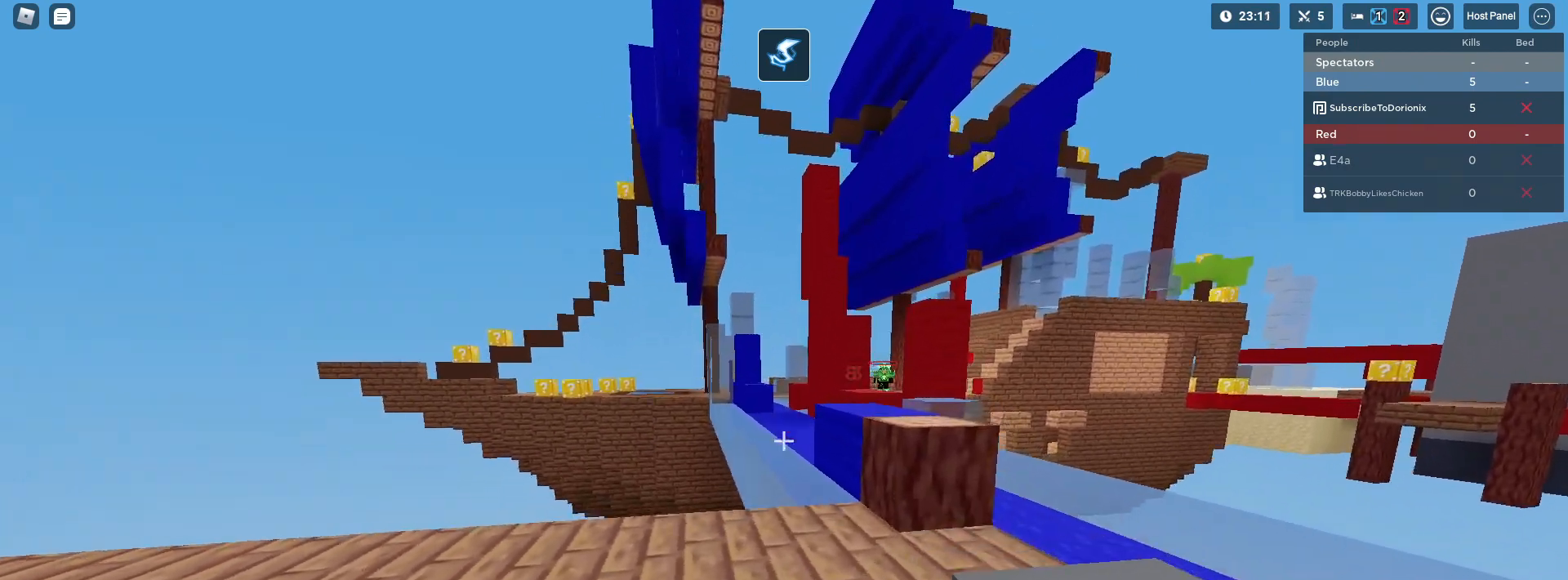
{"keys": ["shift", "space", "w"], "mouse": [], "mouse_move": "still", "events": [[83, "d", "up"], [83, "mouse_left", "down"], [133, "mouse_left", "up"], [183, "mouse_left", "down"], [267, "mouse_left", "up"], [467, "space", "down"]]}
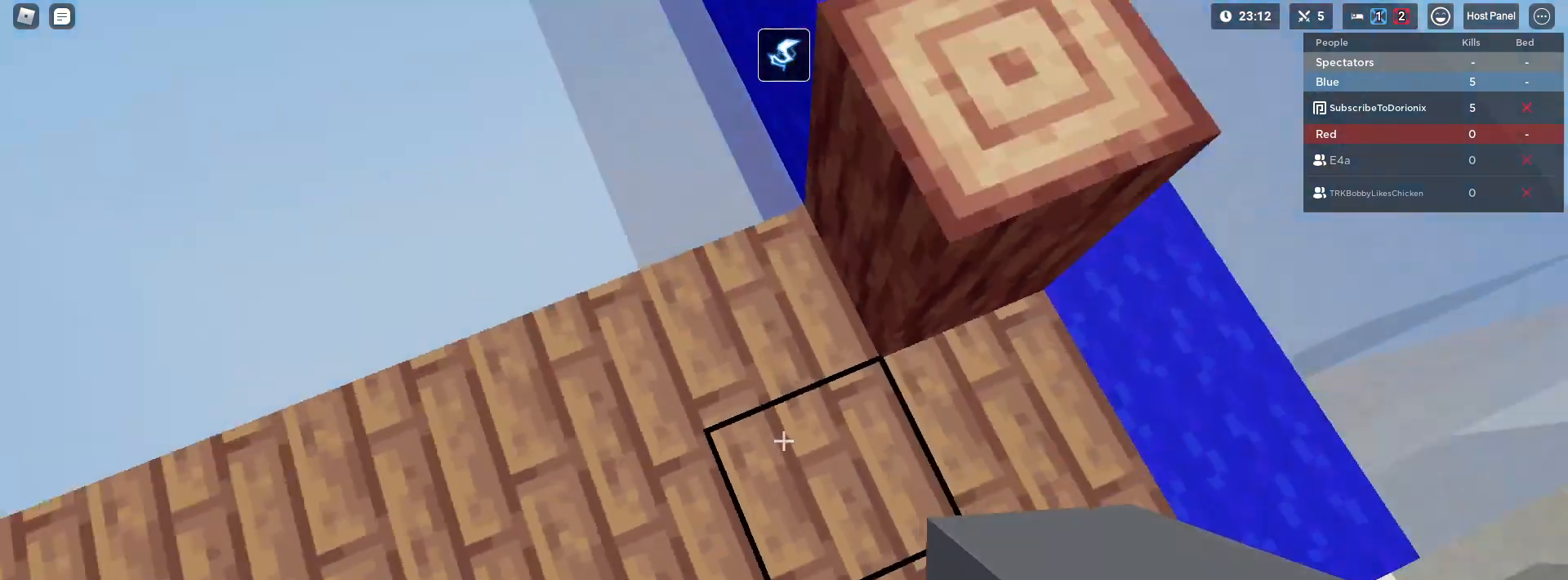
{"keys": ["shift", "space", "w"], "mouse": ["left"], "mouse_move": "still", "events": [[100, "mouse_left", "down"], [150, "mouse_left", "up"], [200, "mouse_left", "down"], [283, "mouse_left", "up"], [333, "mouse_left", "down"], [433, "mouse_left", "up"], [467, "mouse_left", "down"]]}
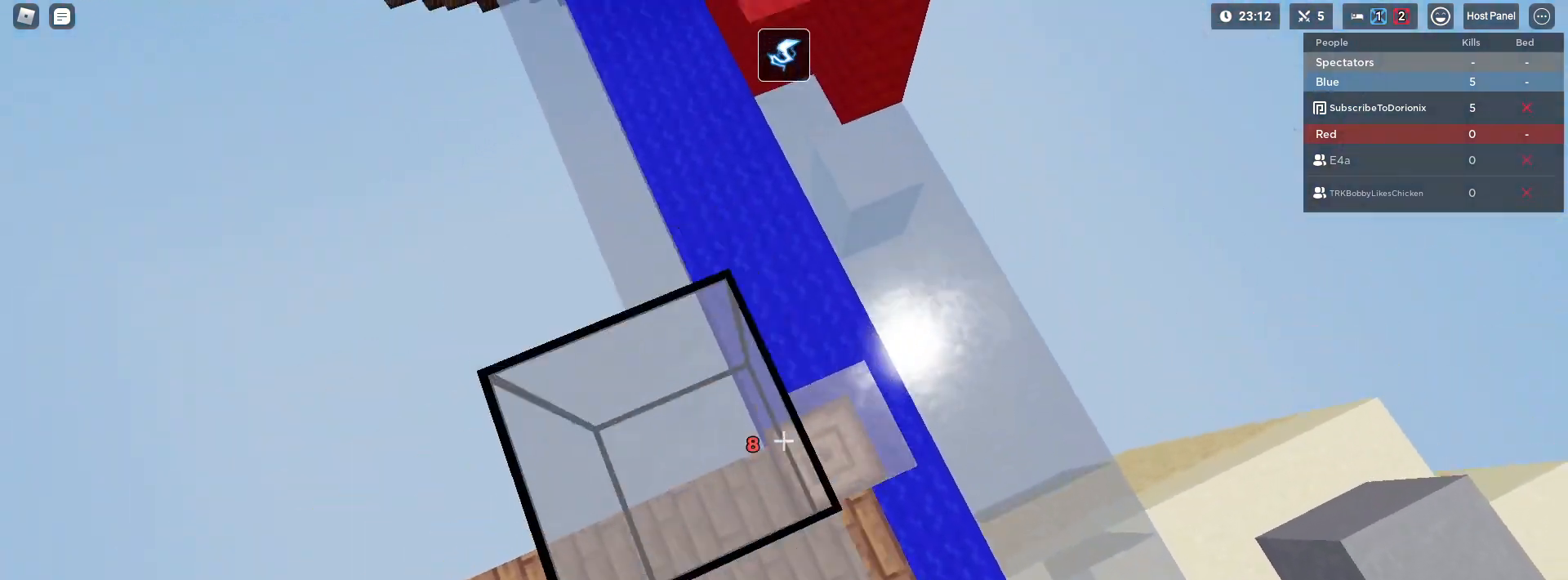
{"keys": ["shift", "space", "w"], "mouse": ["left"], "mouse_move": "still", "events": [[67, "mouse_left", "up"], [350, "mouse_left", "down"]]}
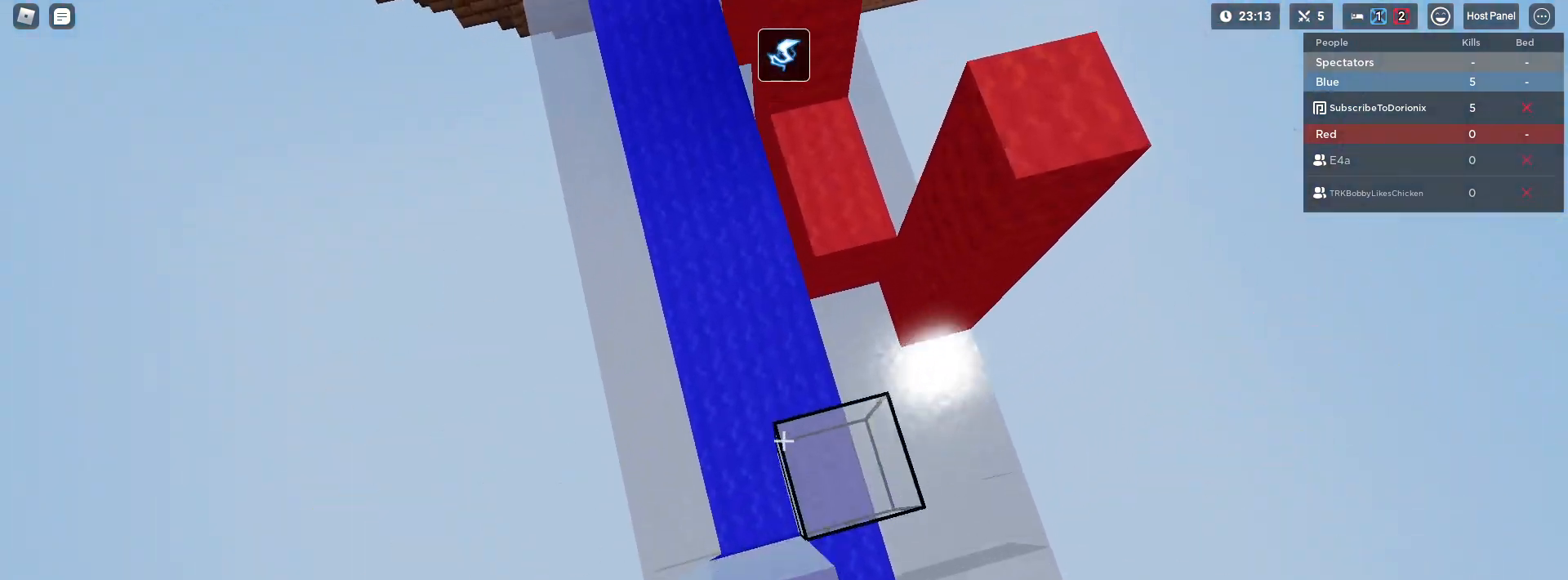
{"keys": ["shift", "space", "w"], "mouse": ["left"], "mouse_move": "still", "events": [[83, "mouse_left", "up"], [133, "mouse_left", "down"], [217, "mouse_left", "up"], [367, "mouse_left", "down"]]}
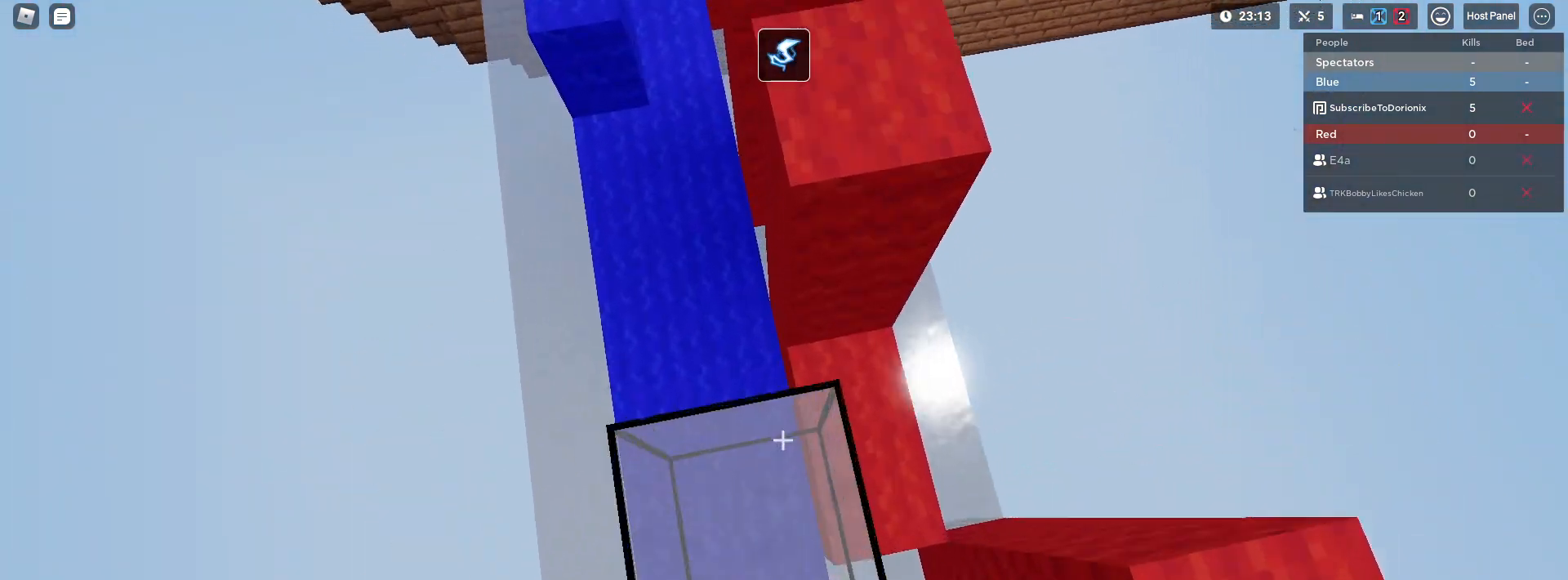
{"keys": ["shift", "space", "w"], "mouse": [], "mouse_move": "still", "events": [[17, "mouse_left", "up"], [50, "mouse_left", "down"], [150, "mouse_left", "up"], [200, "mouse_left", "down"], [283, "mouse_left", "up"]]}
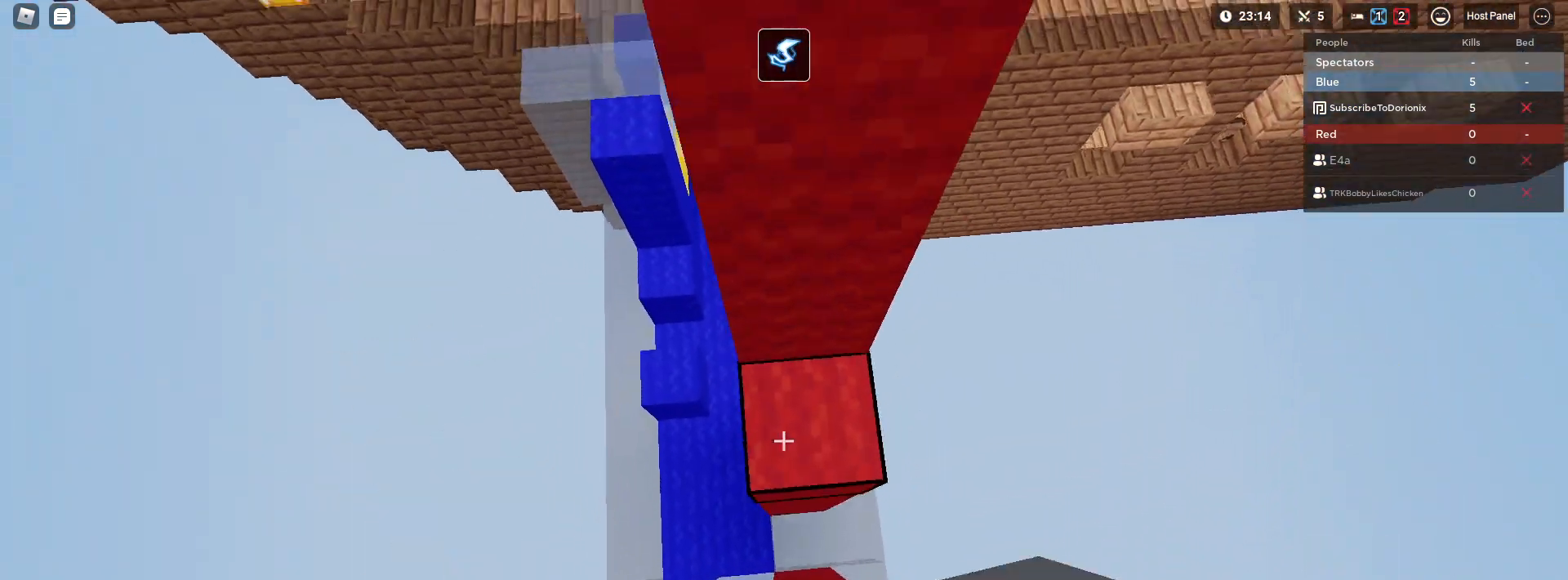
{"keys": ["shift", "space", "w"], "mouse": ["left"], "mouse_move": "still", "events": [[117, "mouse_left", "down"], [167, "mouse_left", "up"], [300, "mouse_left", "down"], [350, "mouse_left", "up"], [400, "mouse_left", "down"], [433, "mouse_left", "up"], [483, "mouse_left", "down"]]}
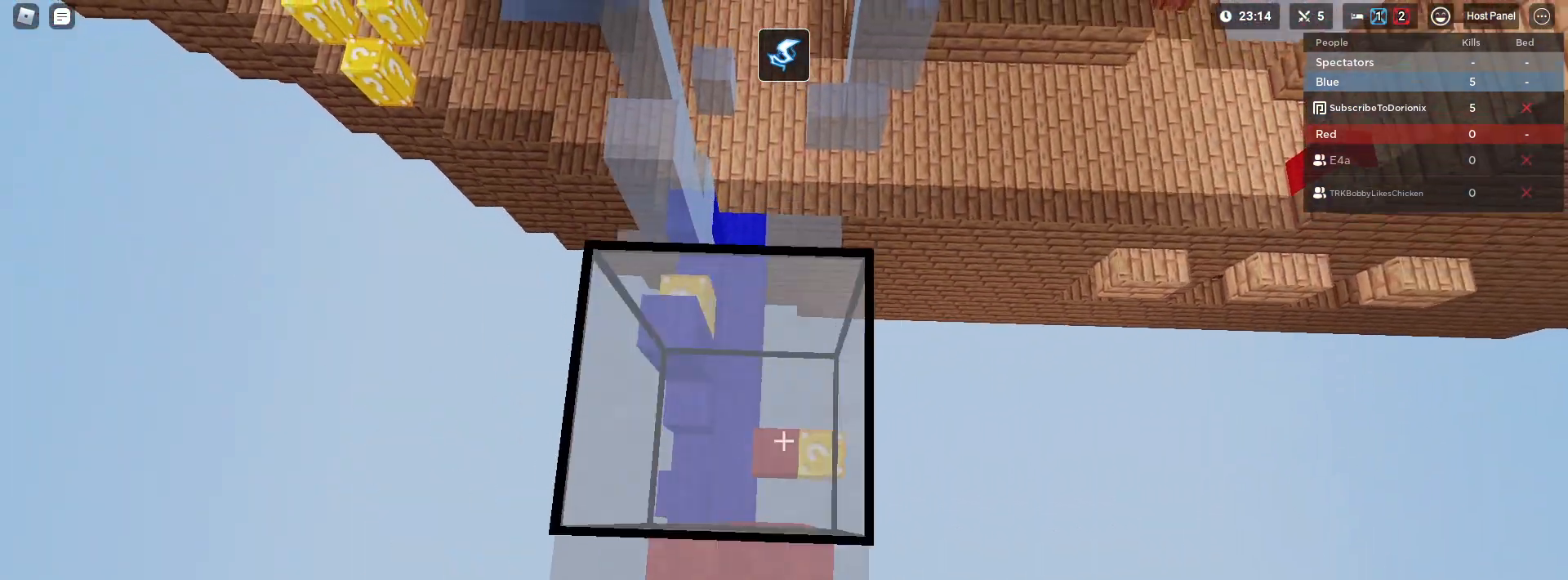
{"keys": ["shift", "space", "w"], "mouse": [], "mouse_move": "still", "events": [[33, "mouse_left", "up"], [217, "mouse_left", "down"], [267, "mouse_left", "up"], [317, "mouse_left", "down"], [450, "mouse_left", "up"]]}
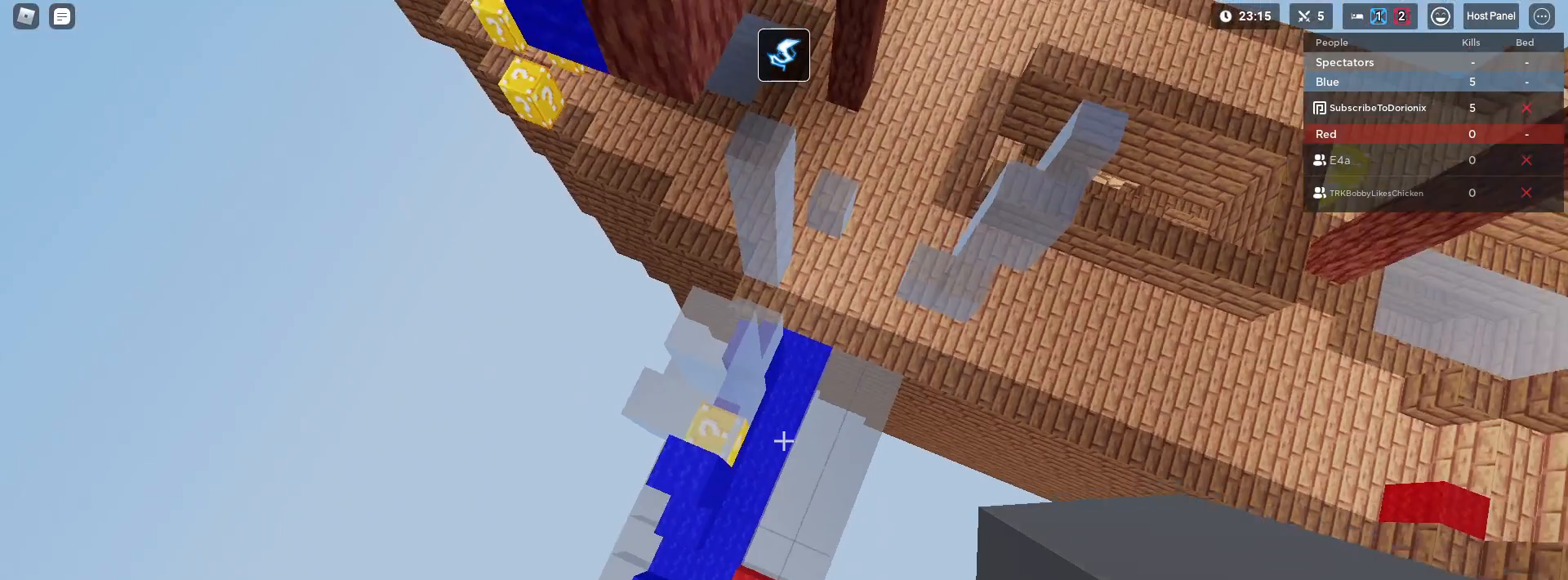
{"keys": ["d", "shift", "space"], "mouse": [], "mouse_move": "still", "events": [[333, "d", "down"], [383, "mouse_left", "down"], [383, "w", "up"], [433, "mouse_left", "up"]]}
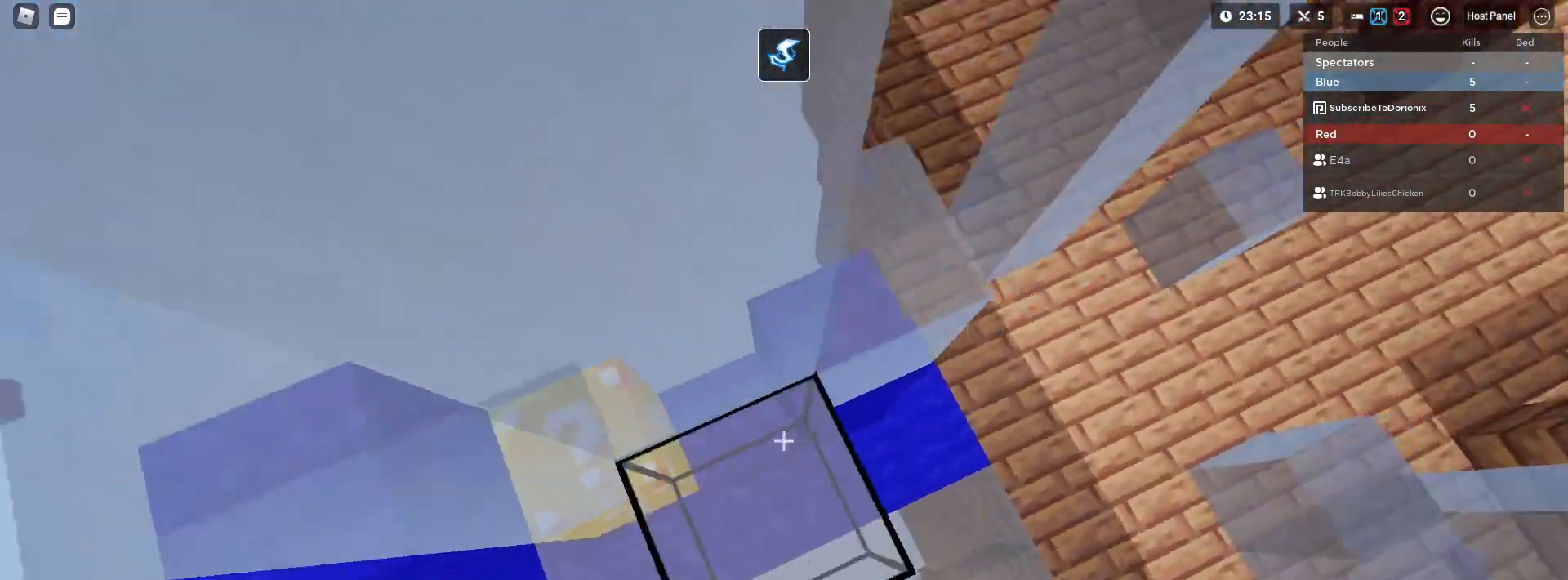
{"keys": ["s", "shift", "space"], "mouse": [], "mouse_move": "still", "events": [[33, "mouse_left", "down"], [67, "mouse_left", "up"], [117, "mouse_left", "down"], [217, "mouse_left", "up"], [217, "s", "down"], [350, "mouse_left", "down"], [400, "mouse_left", "up"], [500, "d", "up"]]}
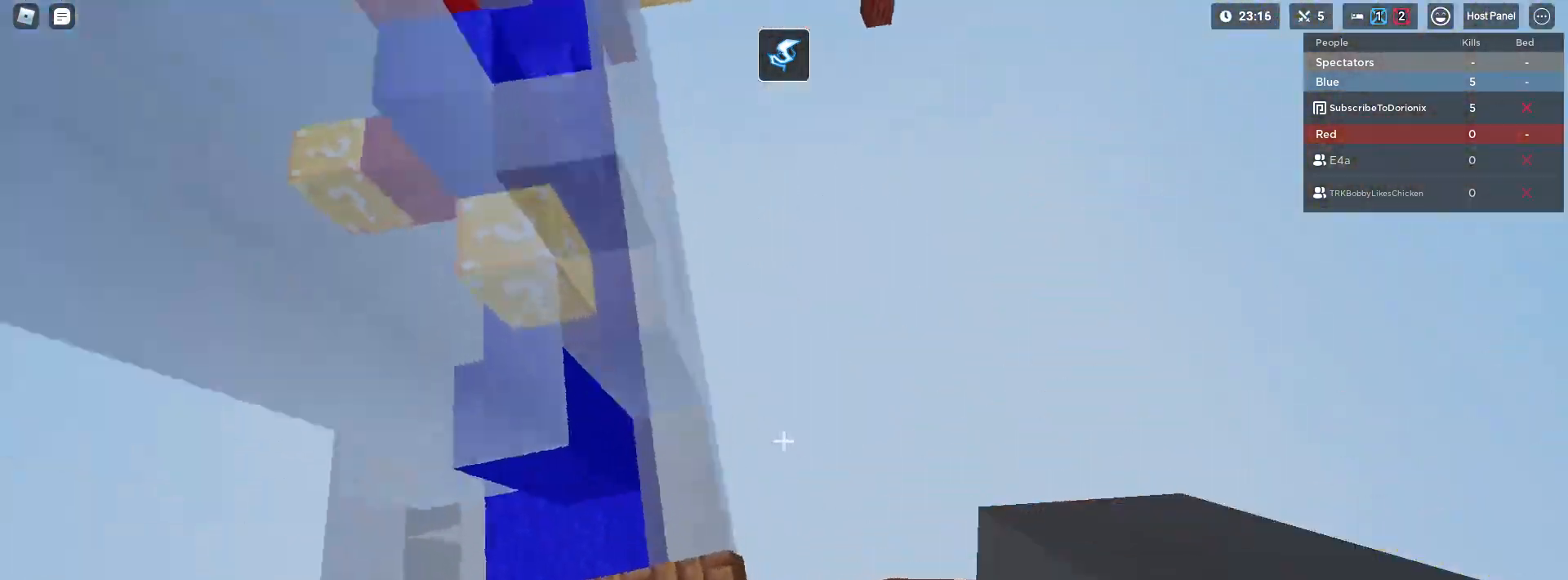
{"keys": ["a", "shift", "space", "w"], "mouse": [], "mouse_move": "still", "events": [[33, "a", "down"], [133, "s", "up"], [267, "w", "down"], [317, "mouse_left", "down"], [417, "mouse_left", "up"]]}
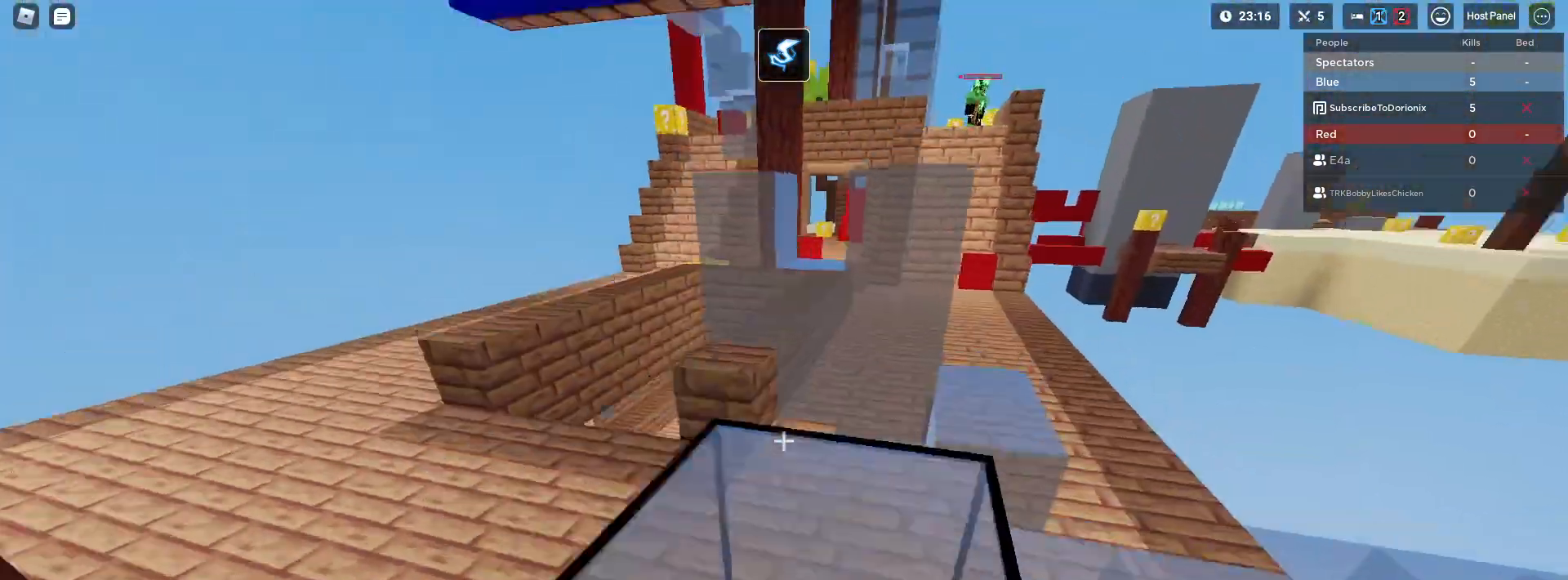
{"keys": ["2", "shift", "space", "w"], "mouse": [], "mouse_move": "still", "events": [[150, "a", "up"], [417, "2", "down"]]}